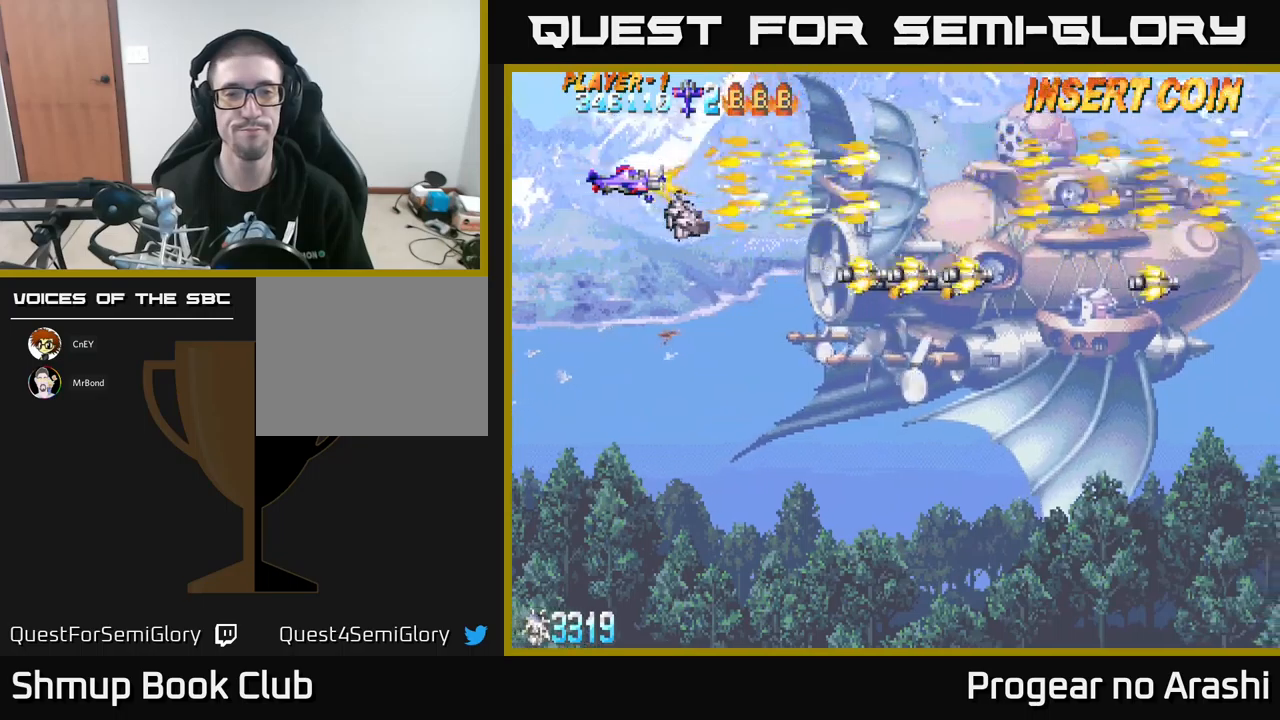
Gameplay with a controller (Xbox layout); each line is a JSON object with the inputs held at the frame after it. "events" lists button and stick changes between this image and that frame as [ms after this image, input, new state], when the widget could be followed in between. Not read: right_stick.
{"buttons": ["X"], "left_stick": "center", "events": []}
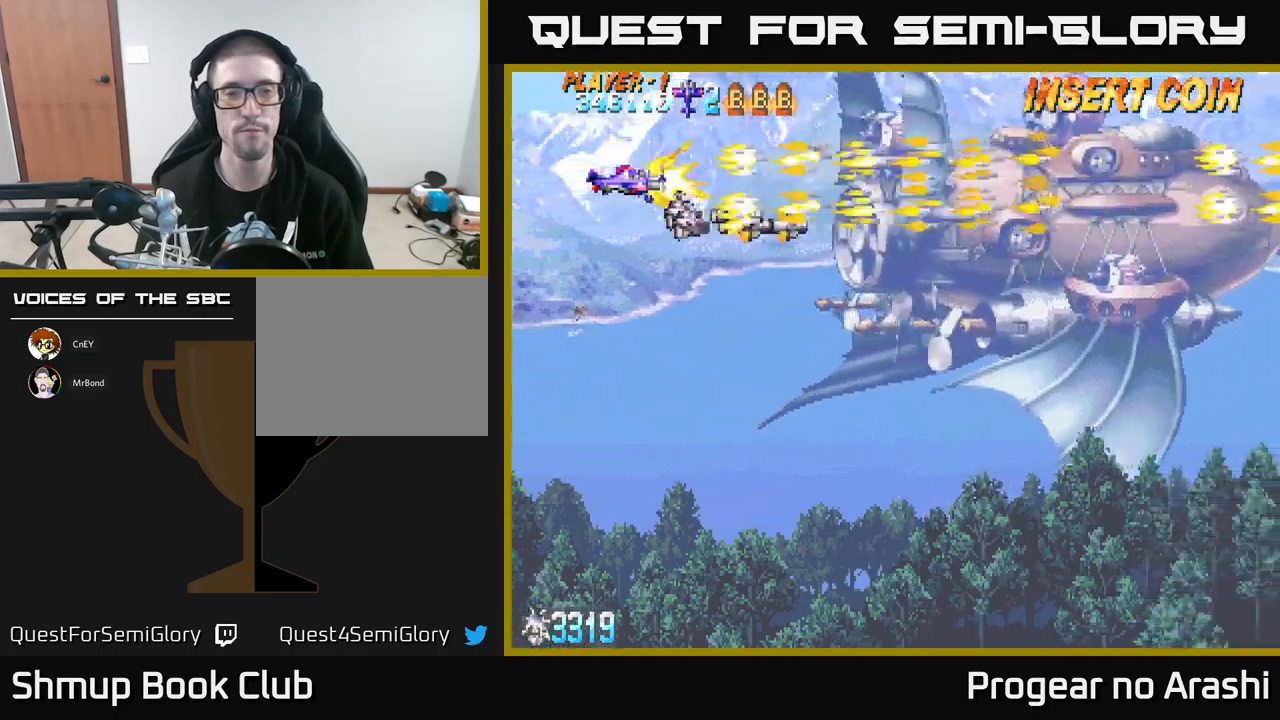
{"buttons": ["X", "DPAD_UP"], "left_stick": "center", "events": [[234, "DPAD_UP", "down"]]}
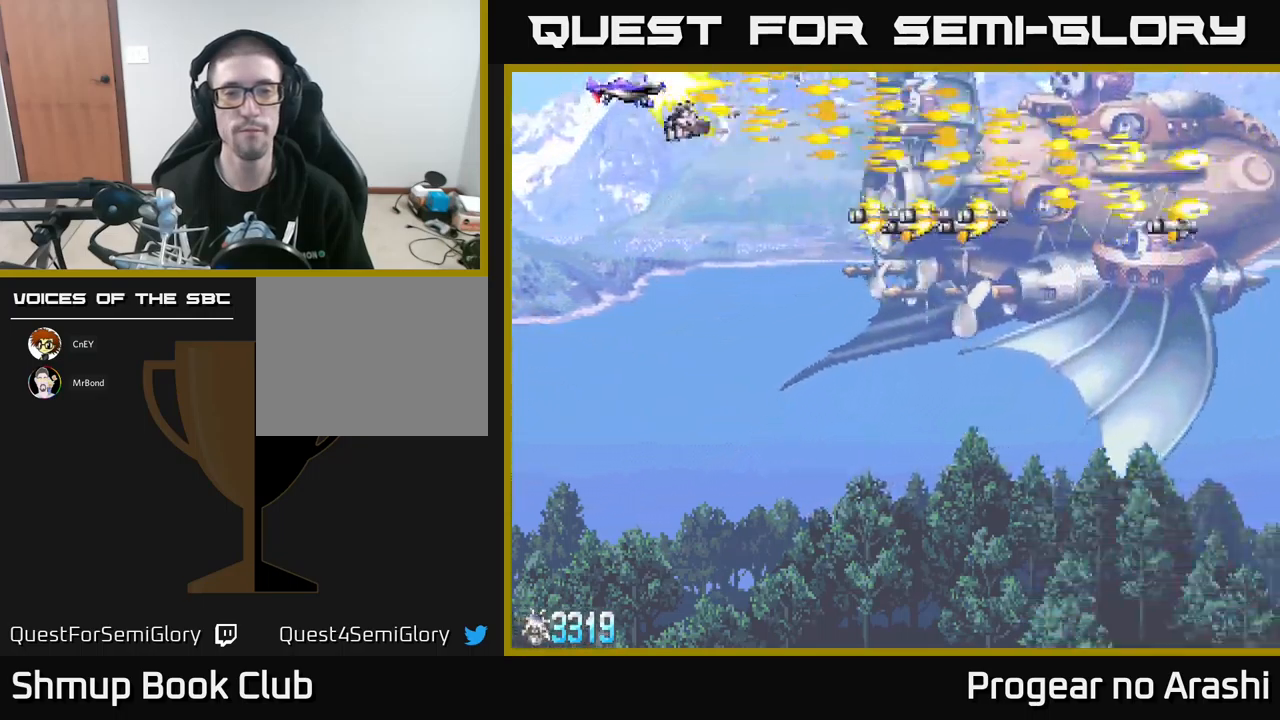
{"buttons": [], "left_stick": "center", "events": [[34, "DPAD_UP", "up"], [184, "X", "up"]]}
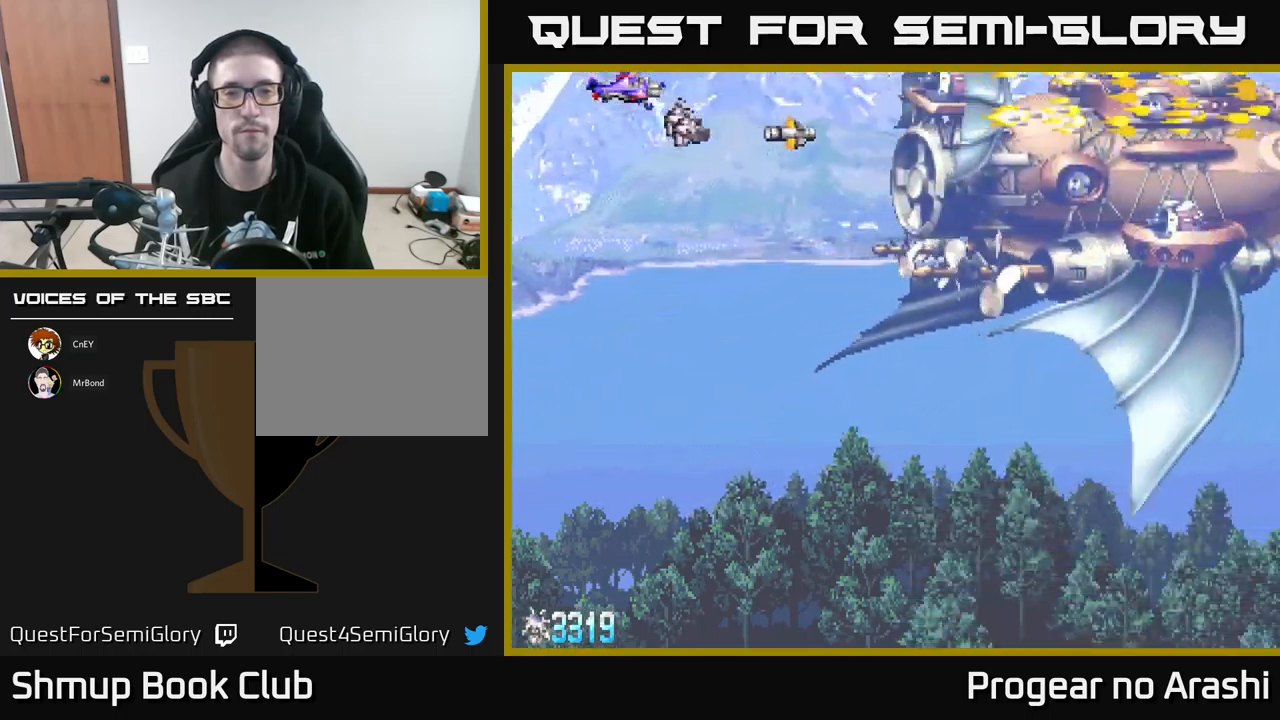
{"buttons": [], "left_stick": "center", "events": []}
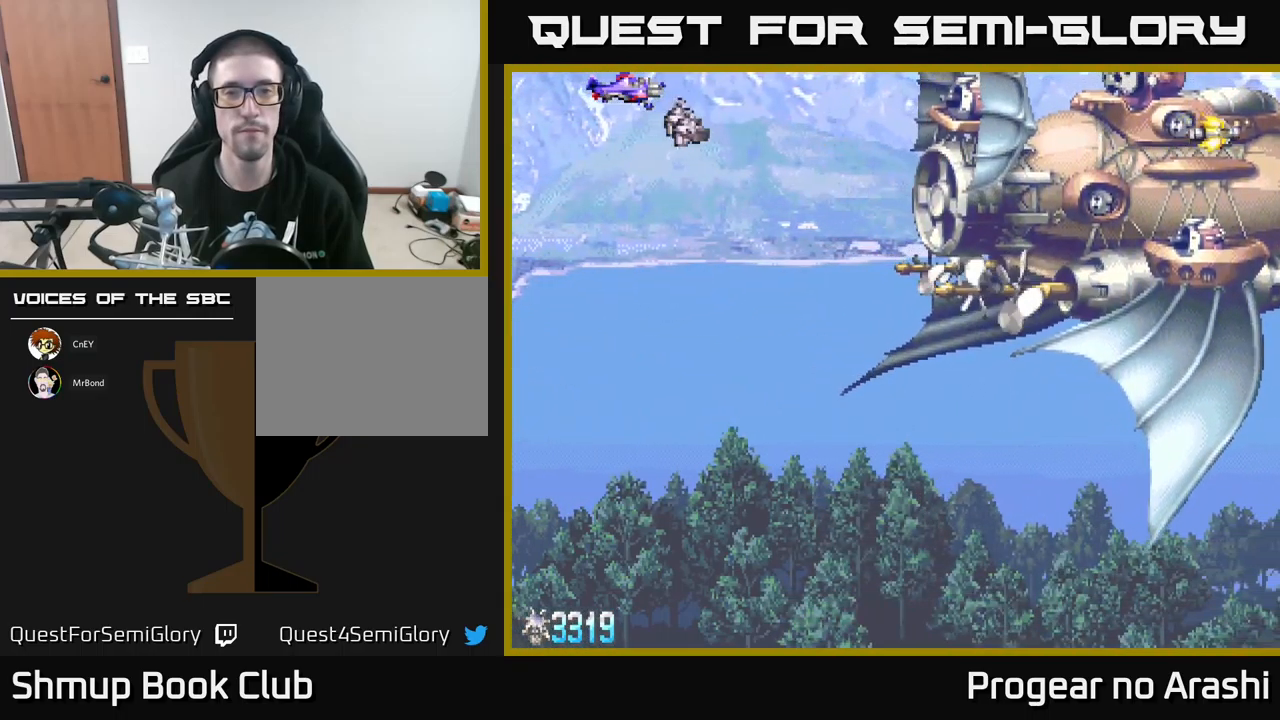
{"buttons": ["X"], "left_stick": "center", "events": [[50, "DPAD_RIGHT", "down"], [100, "X", "down"], [317, "DPAD_RIGHT", "up"]]}
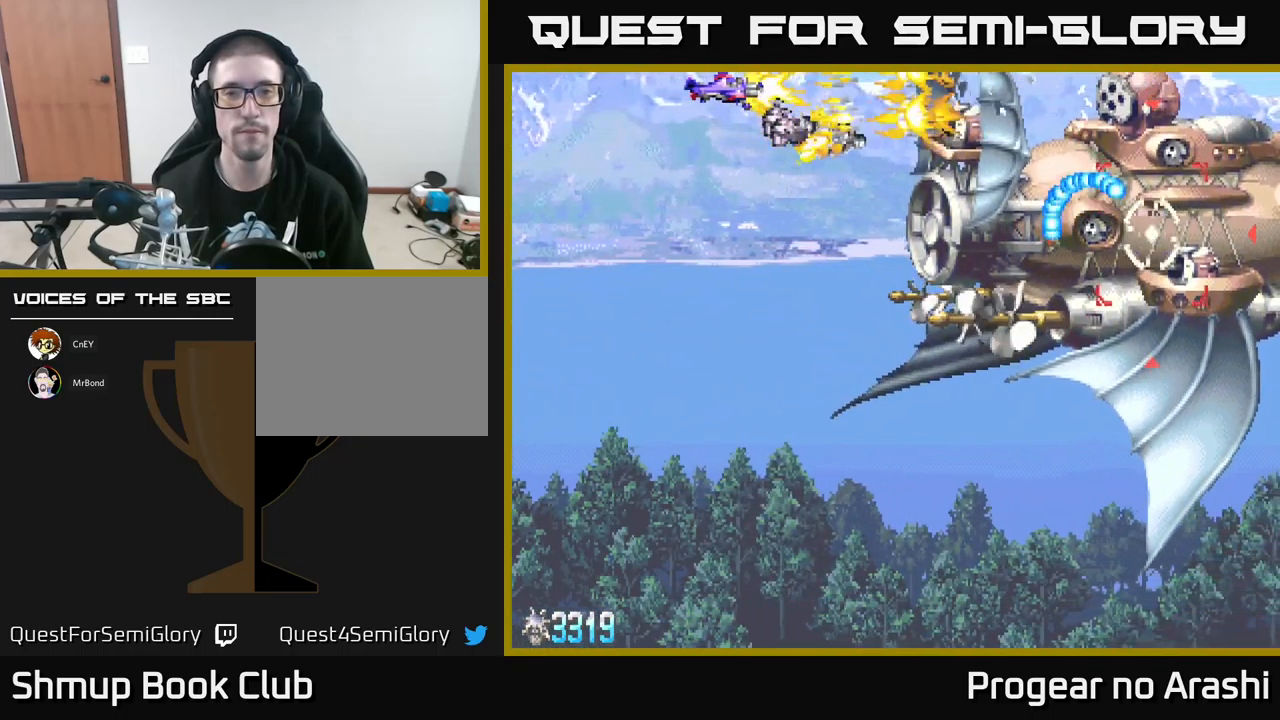
{"buttons": ["X", "DPAD_DOWN"], "left_stick": "center", "events": [[450, "DPAD_DOWN", "down"]]}
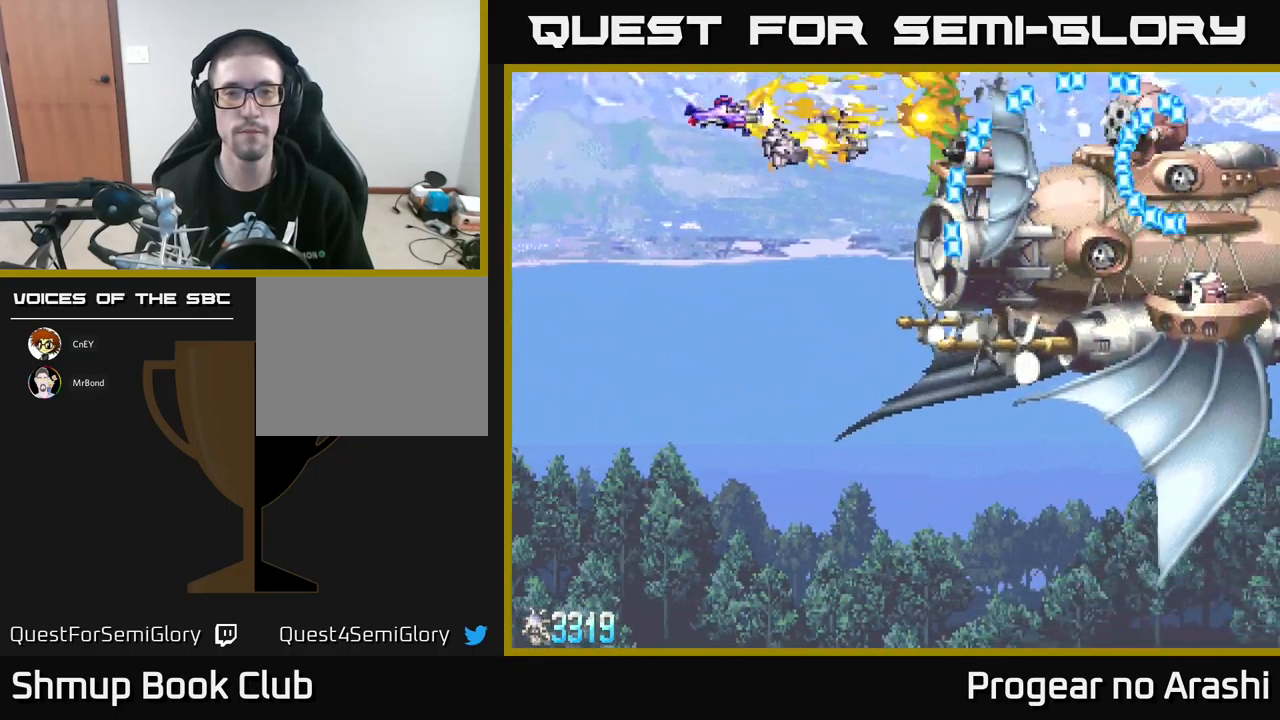
{"buttons": ["DPAD_DOWN"], "left_stick": "center", "events": [[167, "X", "up"]]}
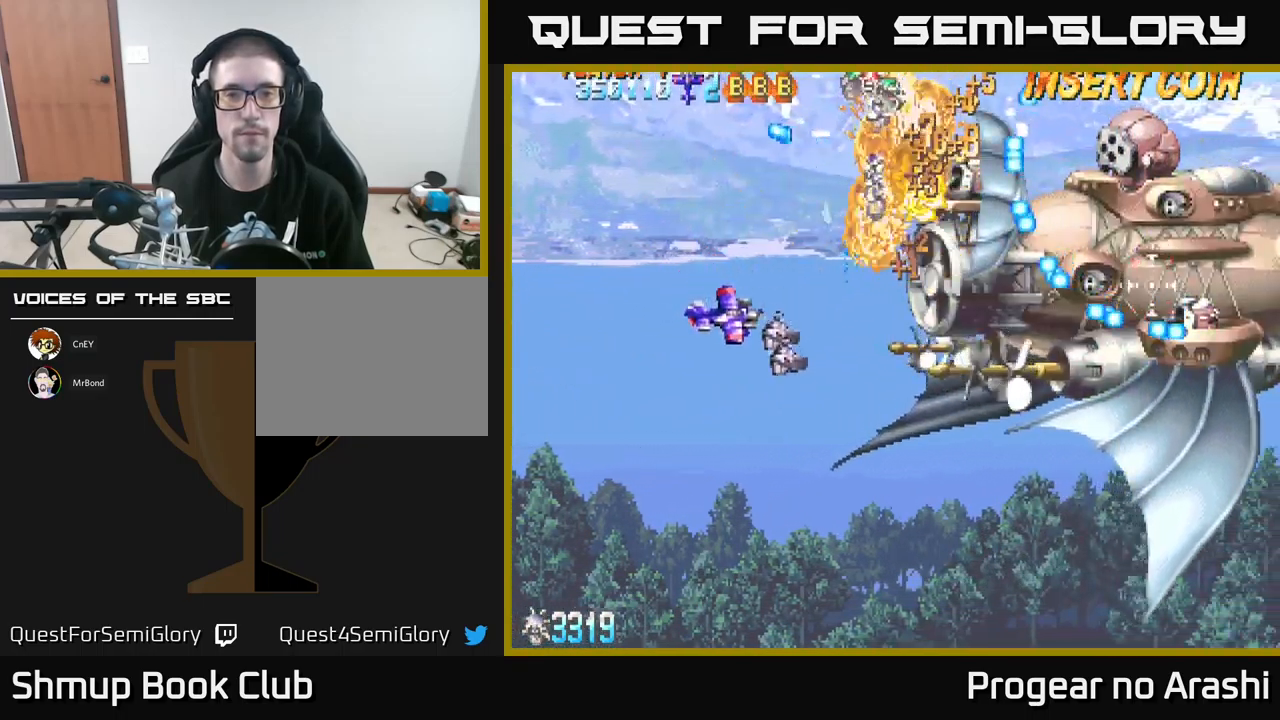
{"buttons": ["A"], "left_stick": "center", "events": [[167, "X", "down"], [217, "DPAD_DOWN", "up"], [384, "A", "down"], [467, "X", "up"]]}
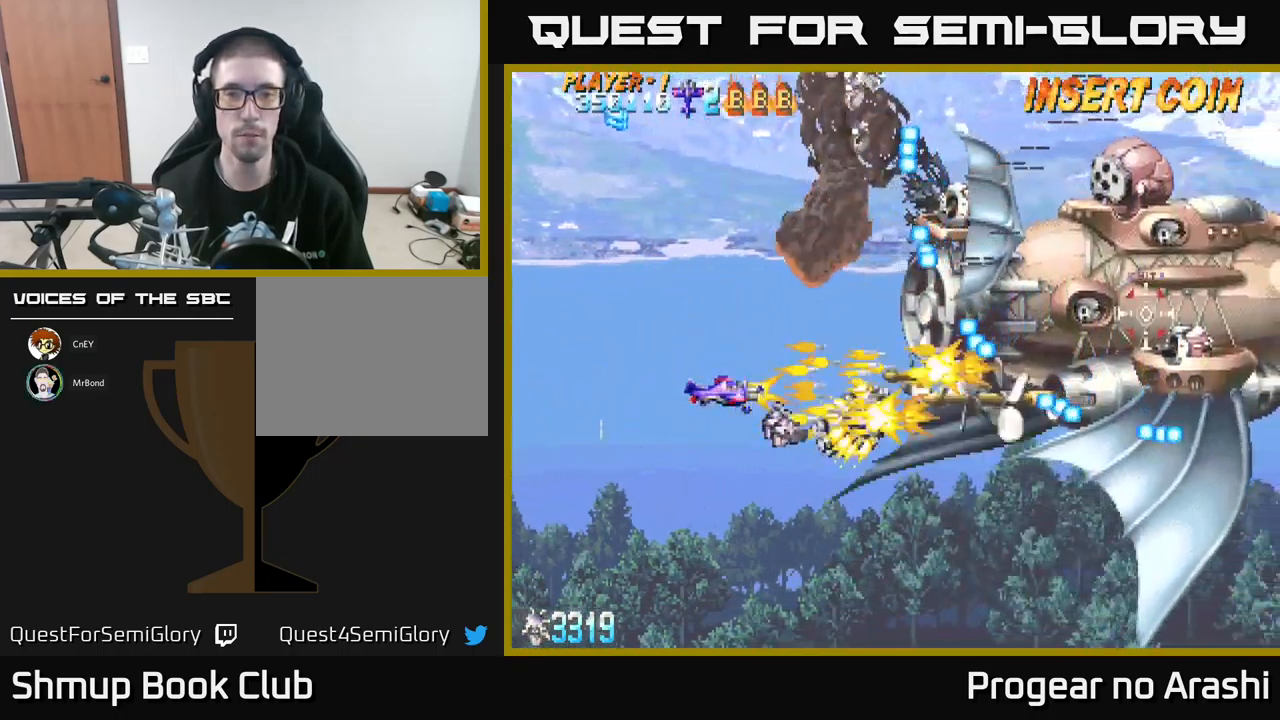
{"buttons": ["X"], "left_stick": "center", "events": [[117, "DPAD_LEFT", "down"], [167, "DPAD_UP", "down"], [450, "A", "up"], [450, "DPAD_LEFT", "up"], [450, "X", "down"], [467, "DPAD_UP", "up"]]}
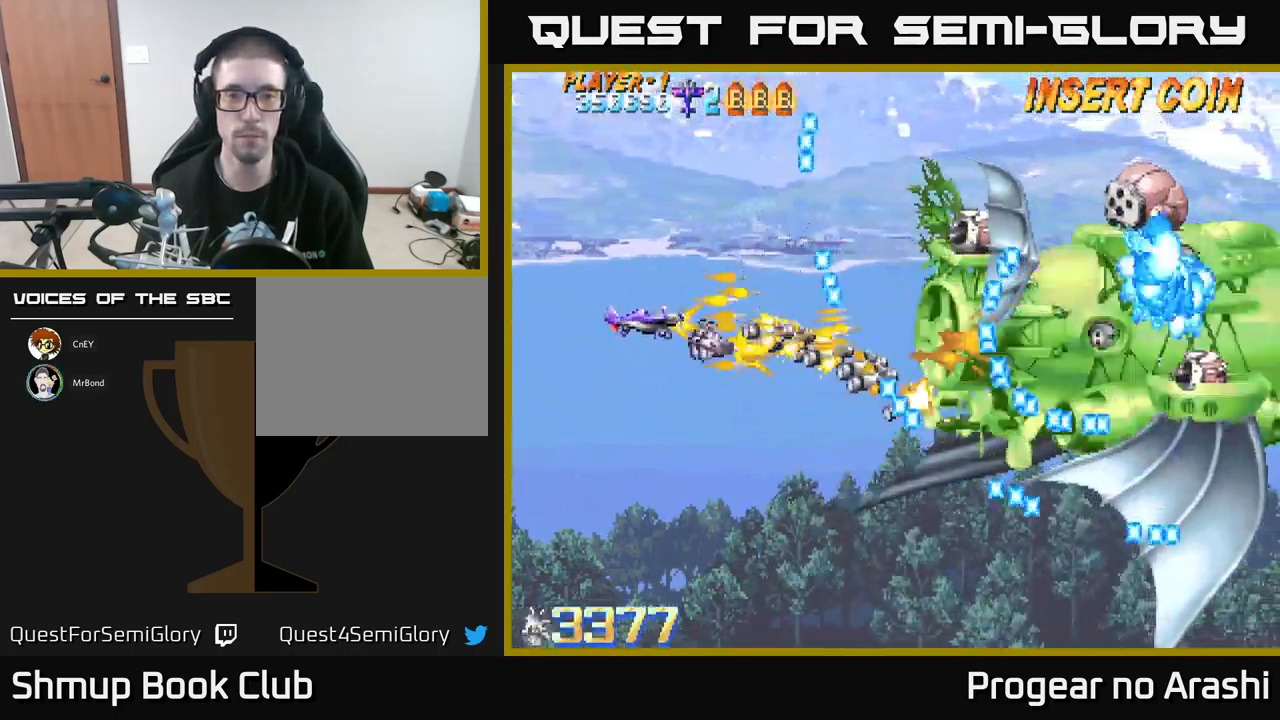
{"buttons": ["X"], "left_stick": "center", "events": [[50, "DPAD_LEFT", "down"], [50, "DPAD_UP", "down"], [167, "DPAD_LEFT", "up"], [267, "DPAD_RIGHT", "down"], [267, "DPAD_UP", "up"], [467, "DPAD_RIGHT", "up"]]}
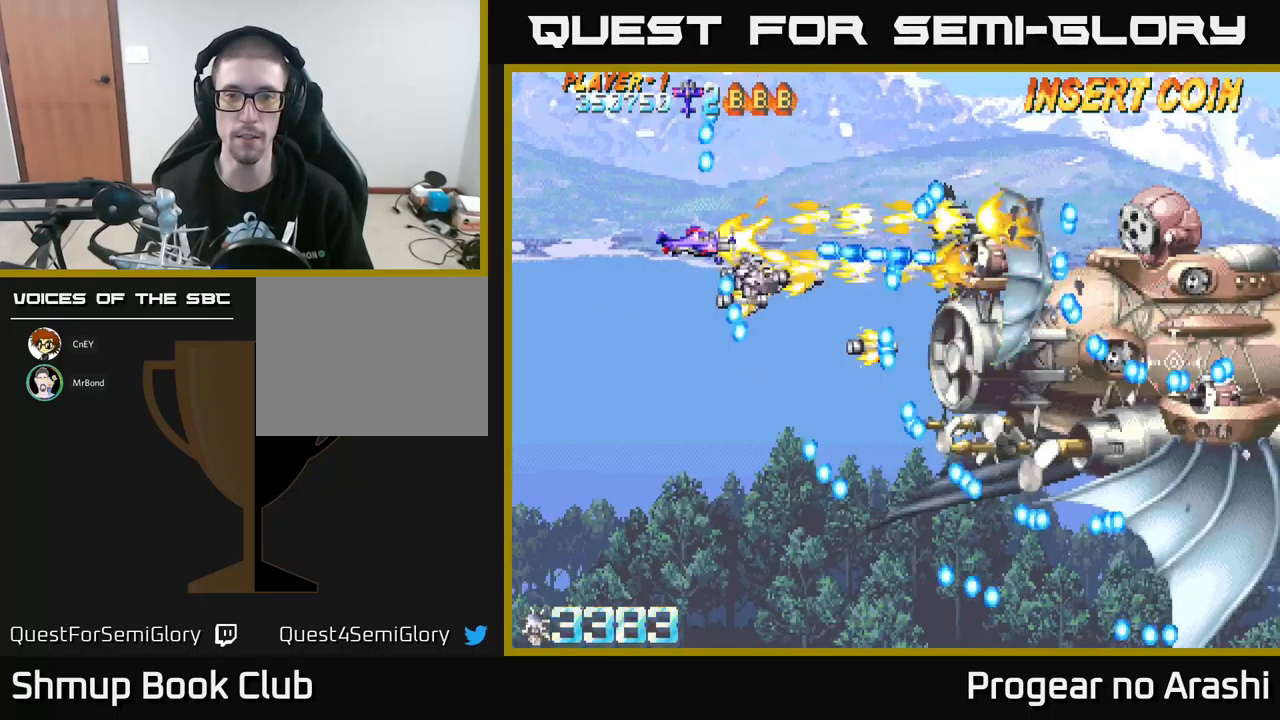
{"buttons": ["X"], "left_stick": "center", "events": [[33, "DPAD_UP", "down"], [83, "DPAD_UP", "up"], [183, "DPAD_LEFT", "down"], [300, "DPAD_LEFT", "up"]]}
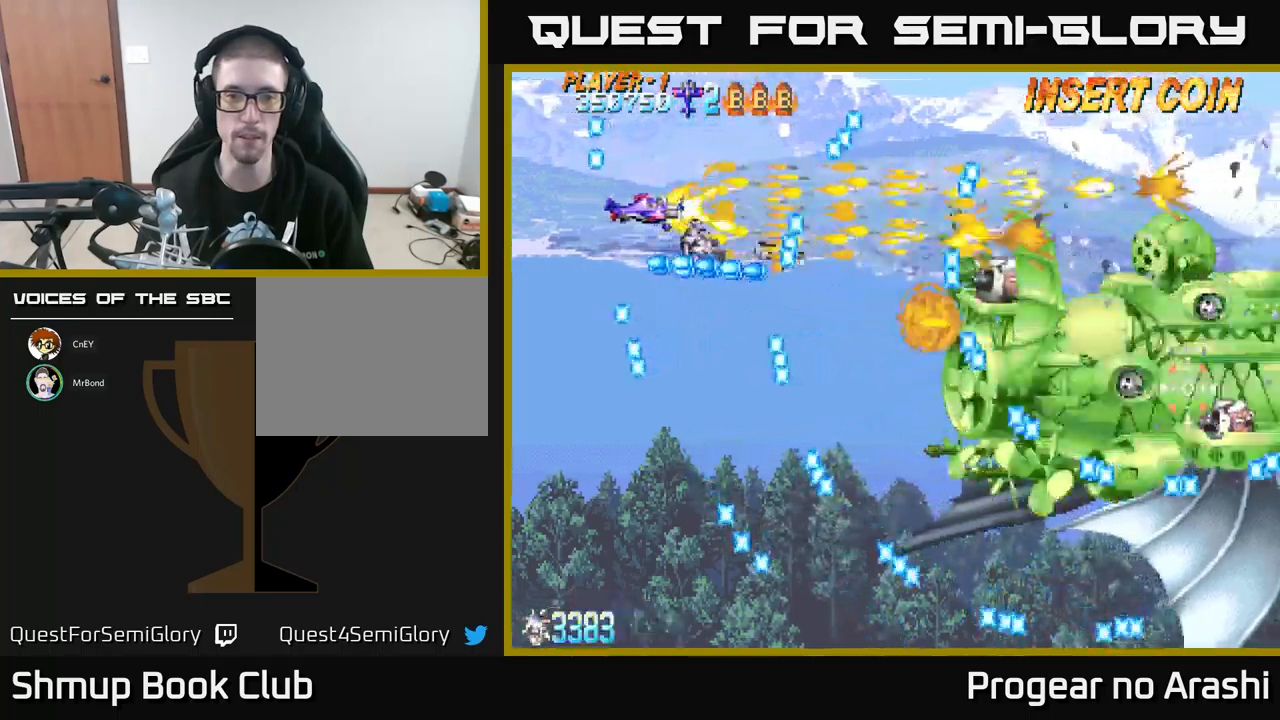
{"buttons": ["X", "DPAD_DOWN"], "left_stick": "center", "events": [[216, "DPAD_DOWN", "down"], [350, "DPAD_DOWN", "up"], [483, "DPAD_DOWN", "down"]]}
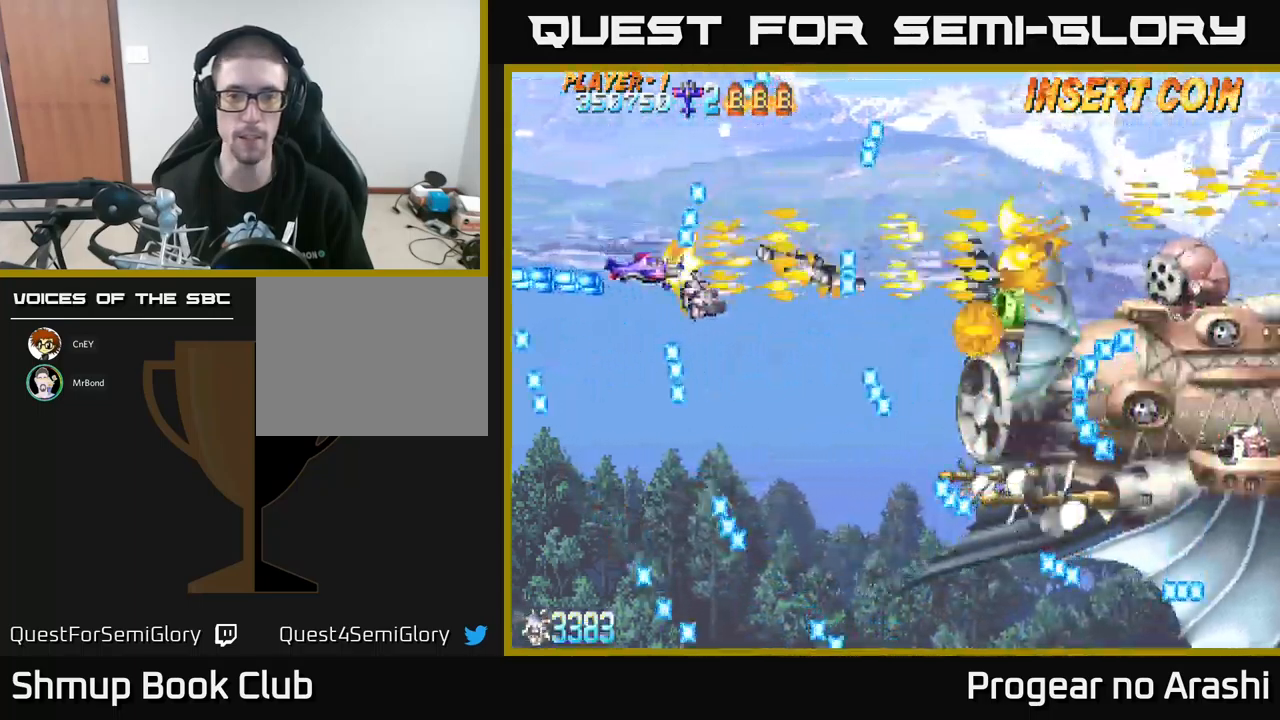
{"buttons": ["X"], "left_stick": "center", "events": [[83, "DPAD_DOWN", "up"], [283, "DPAD_DOWN", "down"], [350, "DPAD_DOWN", "up"]]}
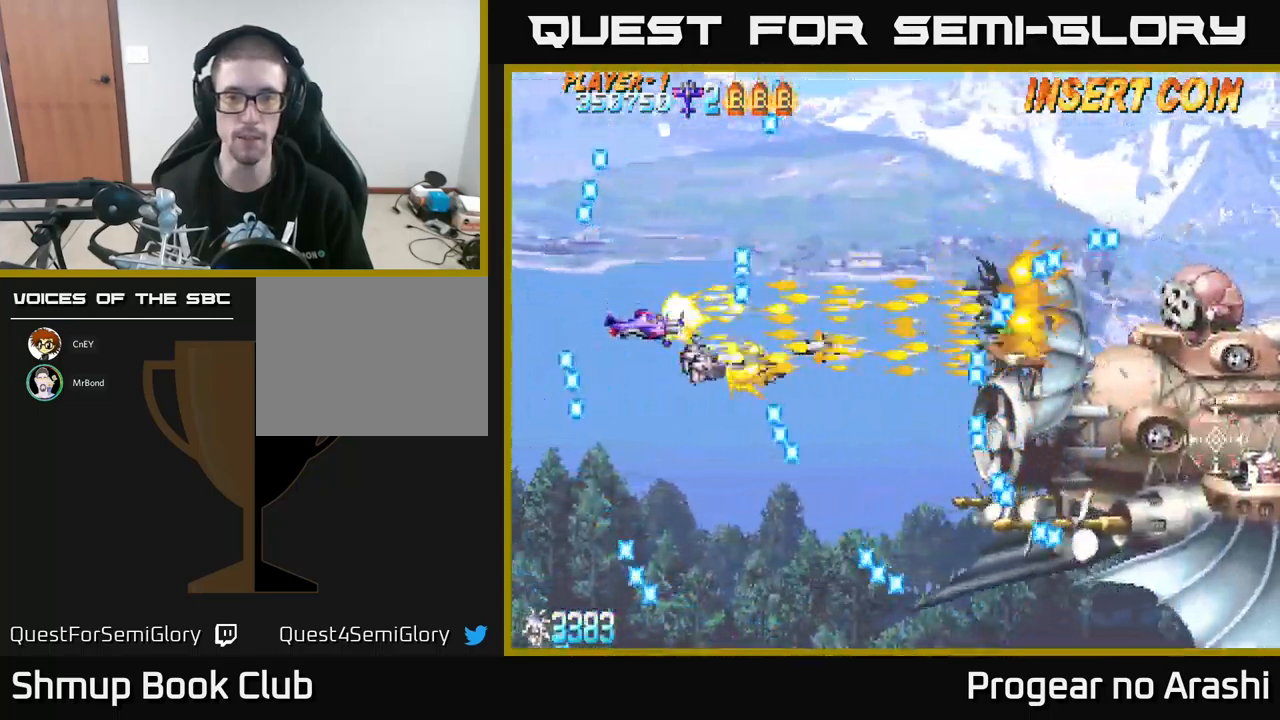
{"buttons": [], "left_stick": "center", "events": [[250, "DPAD_DOWN", "down"], [266, "DPAD_RIGHT", "down"], [350, "DPAD_DOWN", "up"], [383, "DPAD_RIGHT", "up"], [400, "X", "up"]]}
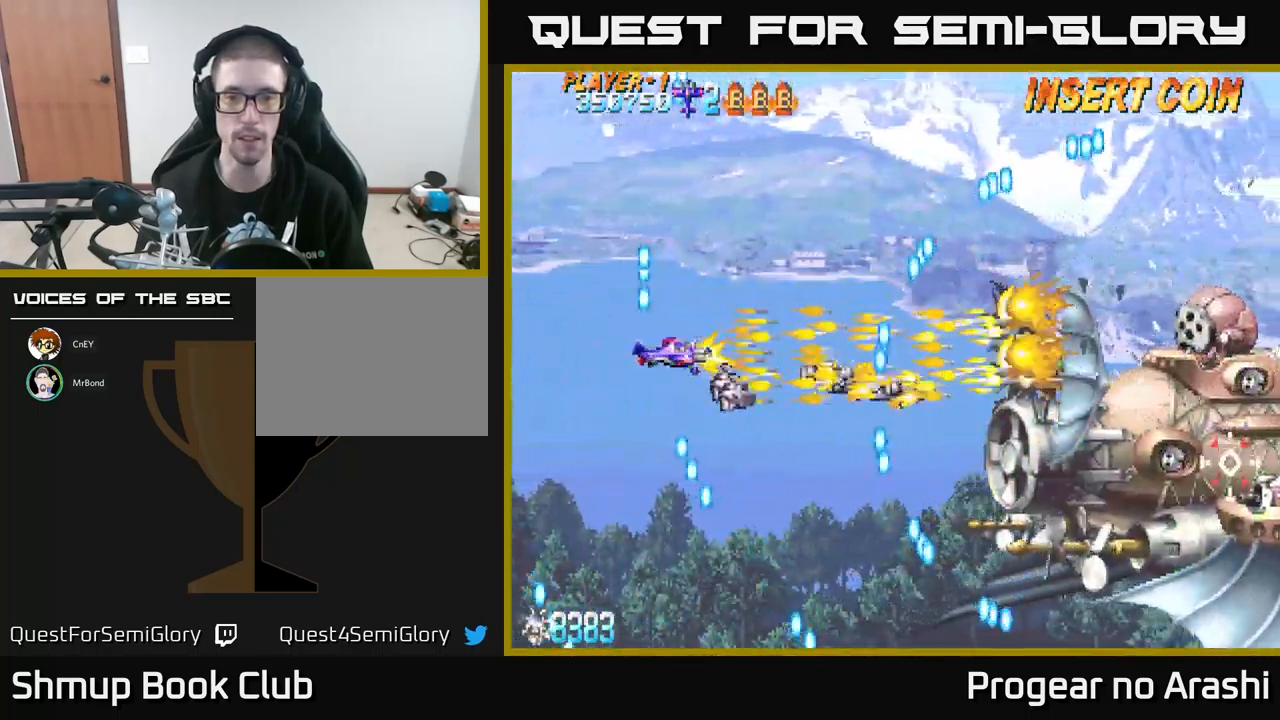
{"buttons": ["DPAD_RIGHT"], "left_stick": "center", "events": [[83, "DPAD_DOWN", "down"], [250, "DPAD_DOWN", "up"], [283, "DPAD_RIGHT", "down"], [350, "DPAD_UP", "down"], [466, "DPAD_UP", "up"]]}
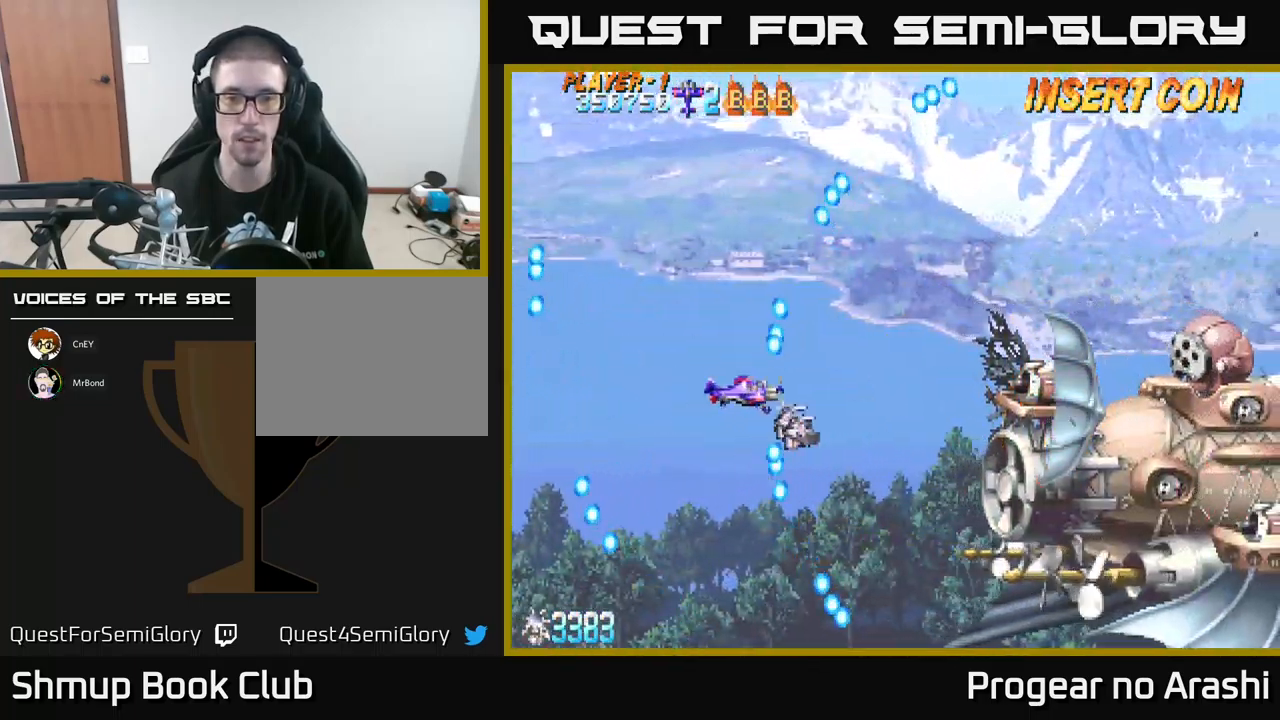
{"buttons": ["DPAD_DOWN"], "left_stick": "center", "events": [[100, "DPAD_DOWN", "down"], [150, "DPAD_RIGHT", "up"]]}
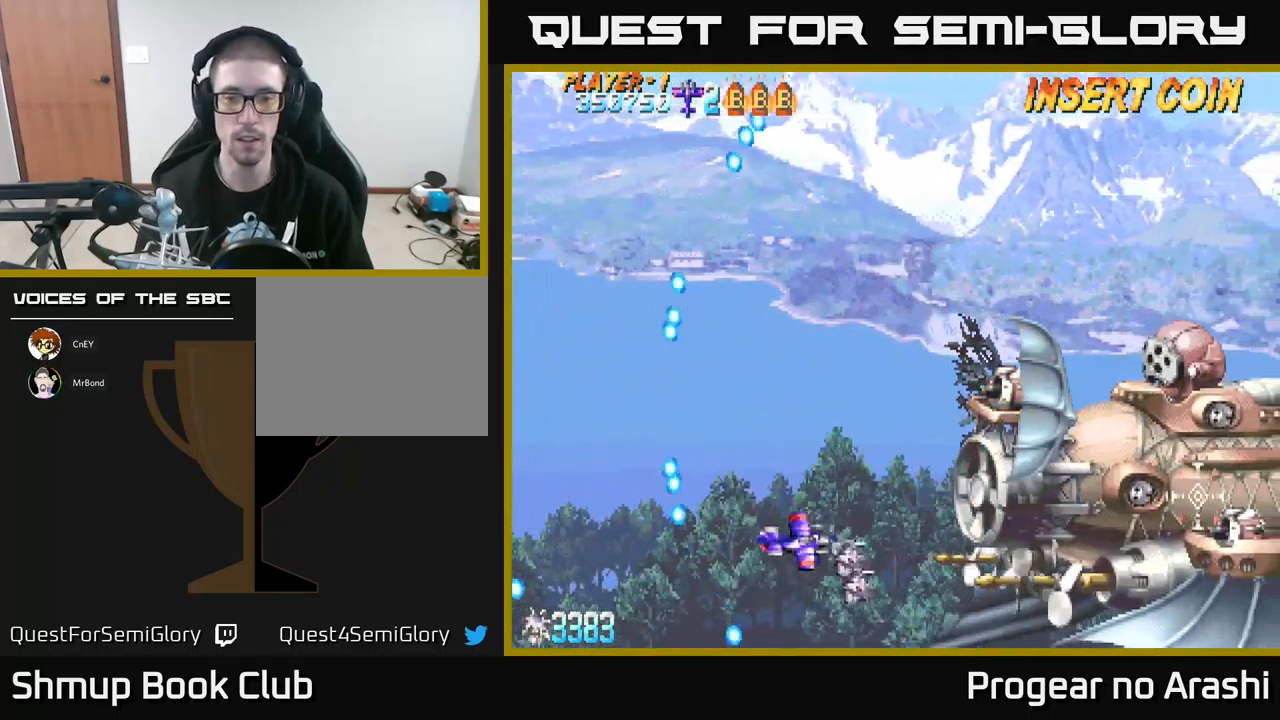
{"buttons": ["X"], "left_stick": "center", "events": [[200, "X", "down"], [300, "DPAD_DOWN", "up"]]}
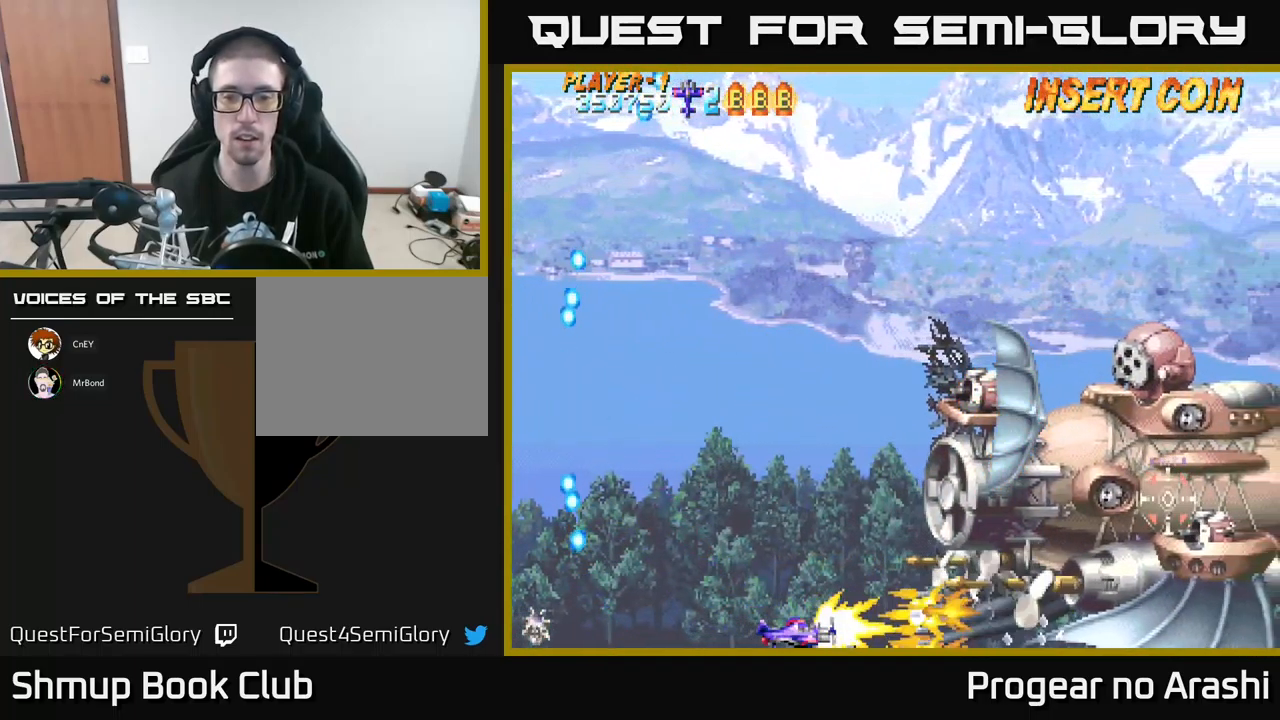
{"buttons": ["X"], "left_stick": "center", "events": [[216, "DPAD_LEFT", "down"], [366, "DPAD_LEFT", "up"], [383, "DPAD_UP", "down"], [466, "DPAD_UP", "up"]]}
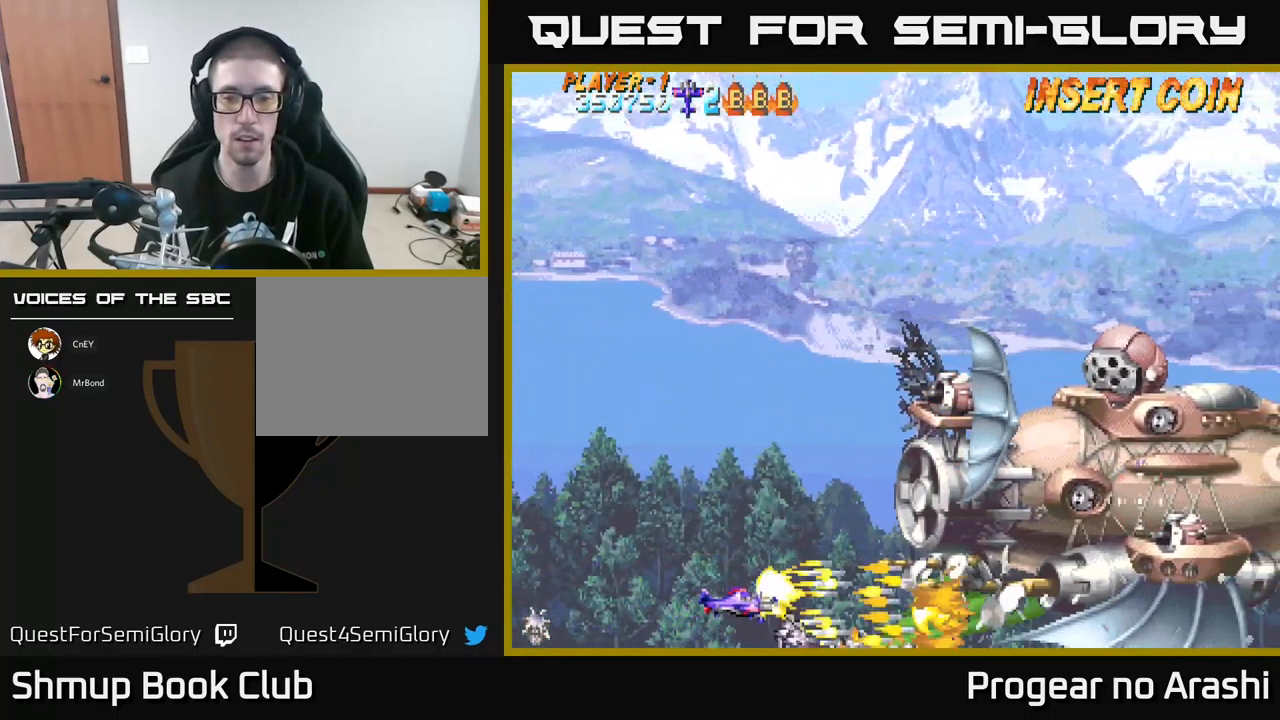
{"buttons": ["DPAD_UP", "DPAD_LEFT"], "left_stick": "center", "events": [[300, "DPAD_LEFT", "down"], [350, "DPAD_UP", "down"], [383, "X", "up"]]}
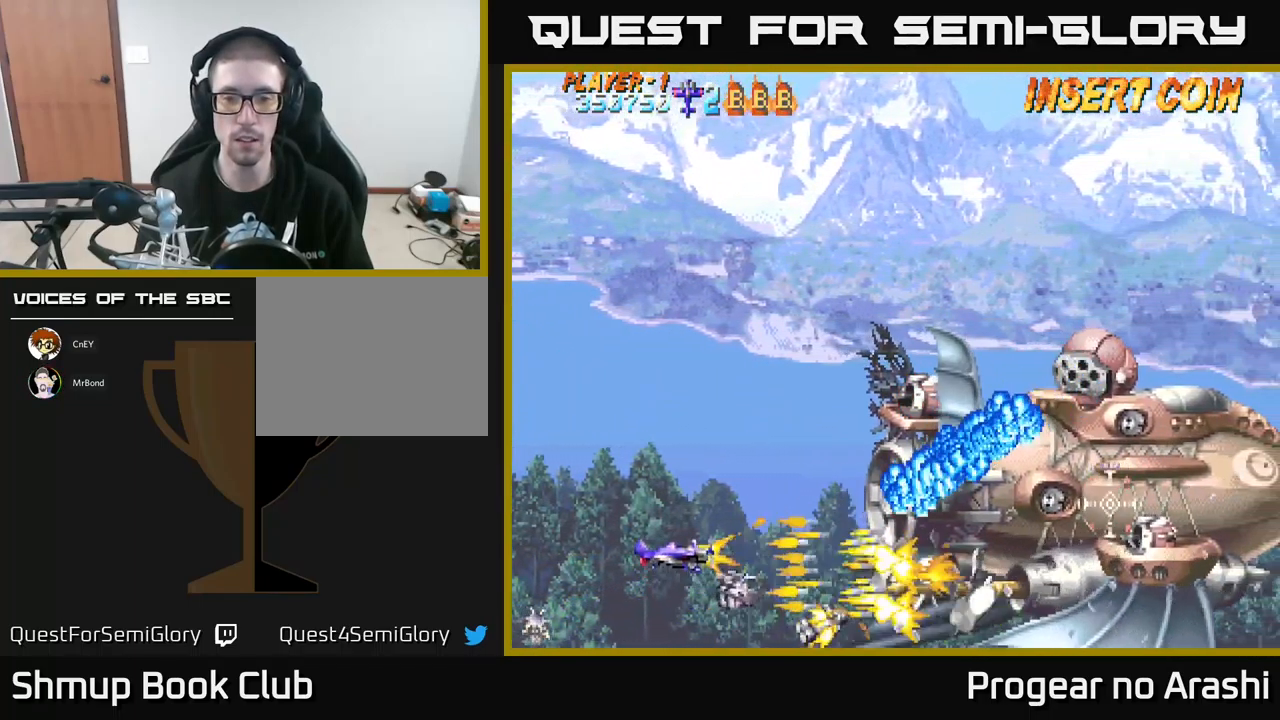
{"buttons": ["X", "DPAD_UP", "DPAD_RIGHT"], "left_stick": "center", "events": [[250, "DPAD_LEFT", "up"], [366, "DPAD_RIGHT", "down"], [383, "X", "down"]]}
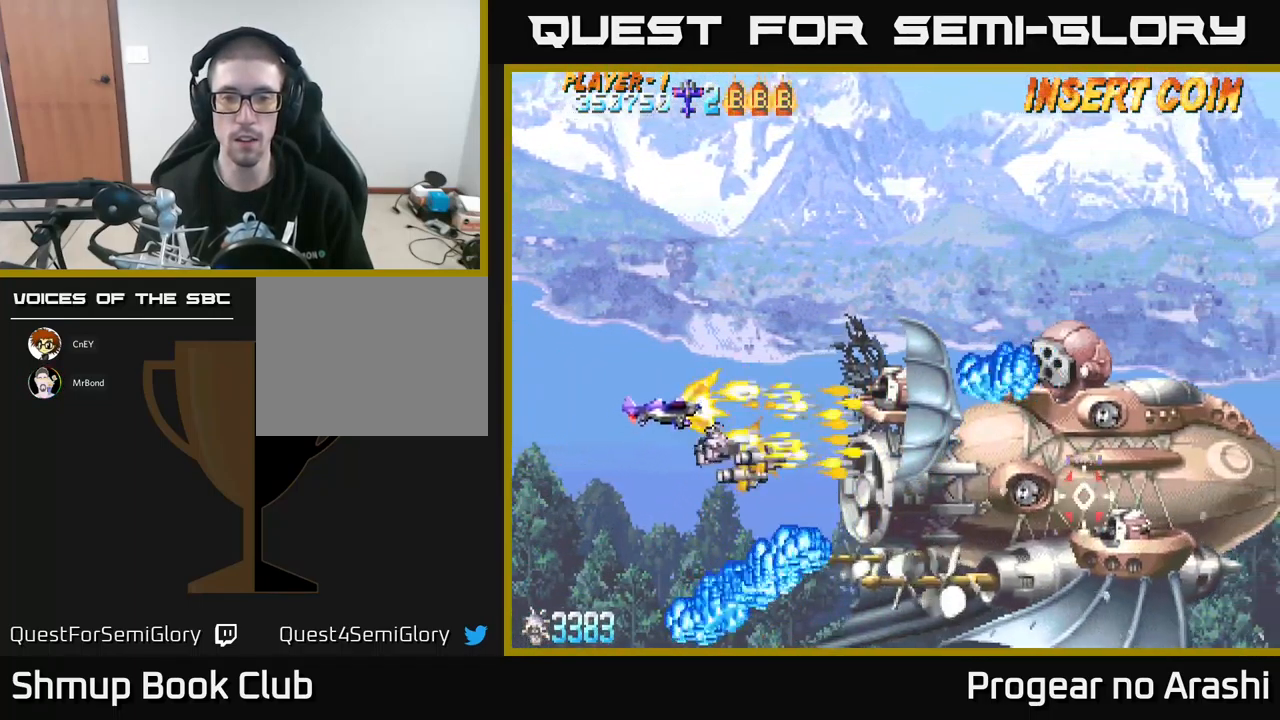
{"buttons": ["X", "DPAD_DOWN", "DPAD_RIGHT"], "left_stick": "center", "events": [[150, "DPAD_RIGHT", "up"], [183, "DPAD_LEFT", "down"], [350, "DPAD_LEFT", "up"], [417, "DPAD_RIGHT", "down"], [417, "DPAD_UP", "up"], [500, "DPAD_DOWN", "down"]]}
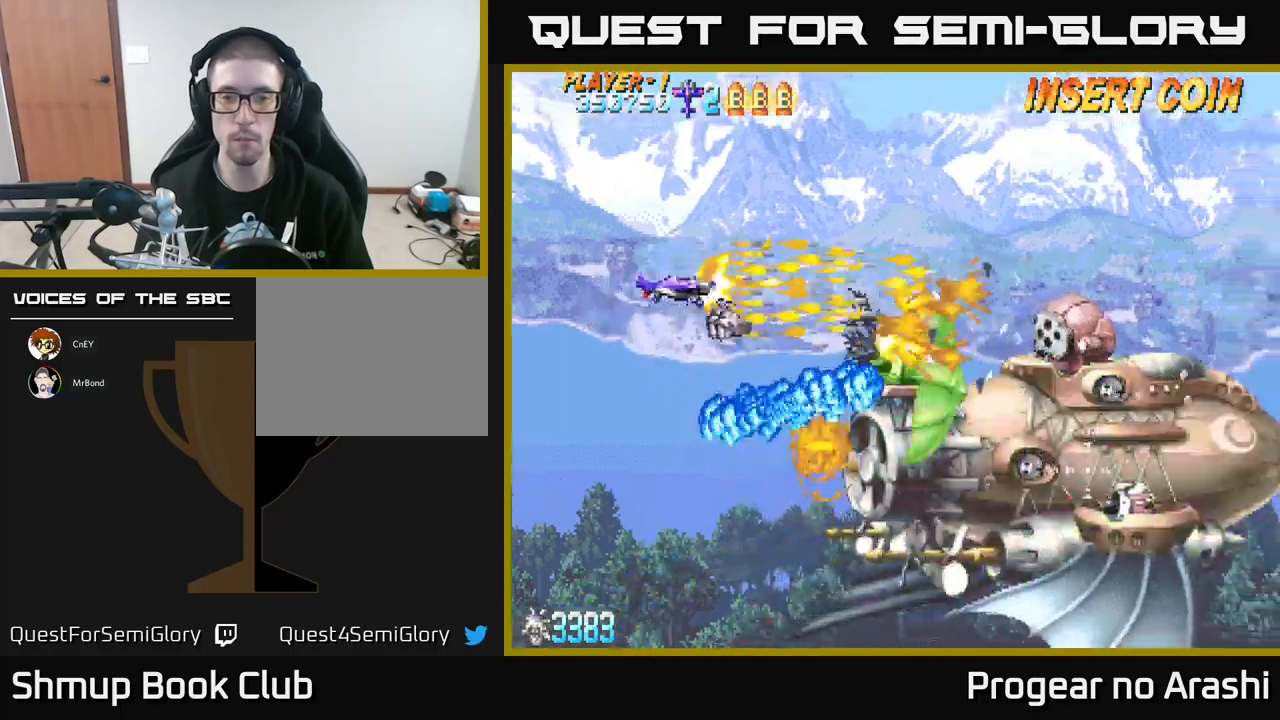
{"buttons": ["X", "DPAD_LEFT"], "left_stick": "center", "events": [[133, "DPAD_DOWN", "up"], [167, "DPAD_RIGHT", "up"], [183, "DPAD_UP", "down"], [250, "DPAD_UP", "up"], [333, "DPAD_DOWN", "down"], [450, "DPAD_DOWN", "up"], [483, "DPAD_LEFT", "down"]]}
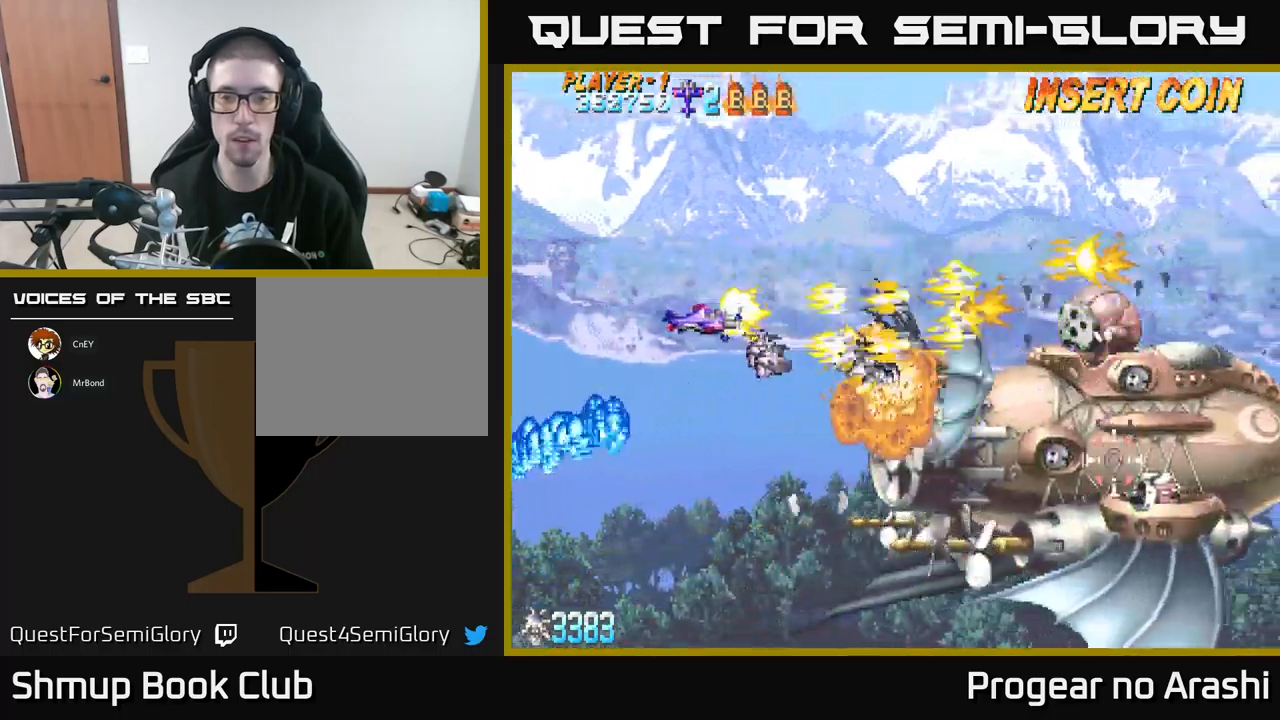
{"buttons": ["X", "DPAD_DOWN"], "left_stick": "center", "events": [[17, "DPAD_UP", "down"], [67, "DPAD_UP", "up"], [350, "DPAD_LEFT", "up"], [500, "DPAD_DOWN", "down"]]}
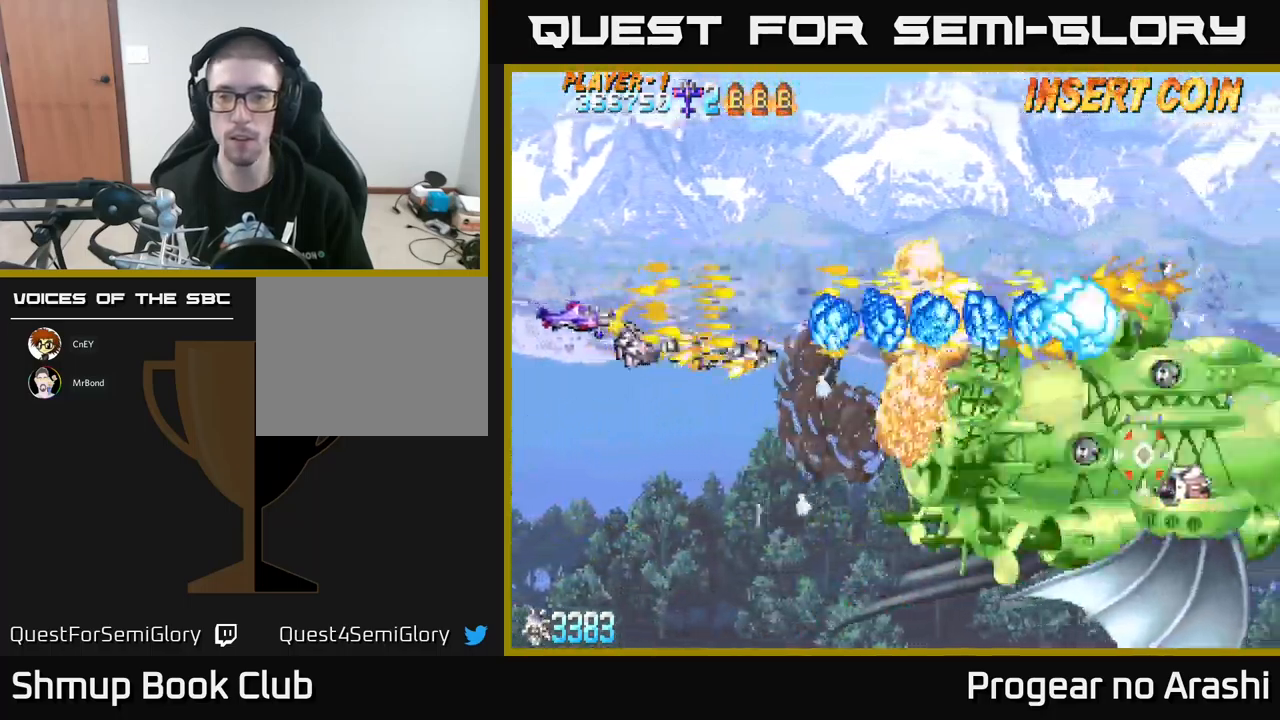
{"buttons": ["A", "DPAD_DOWN", "DPAD_RIGHT"], "left_stick": "center", "events": [[83, "A", "down"], [133, "X", "up"], [367, "DPAD_RIGHT", "down"]]}
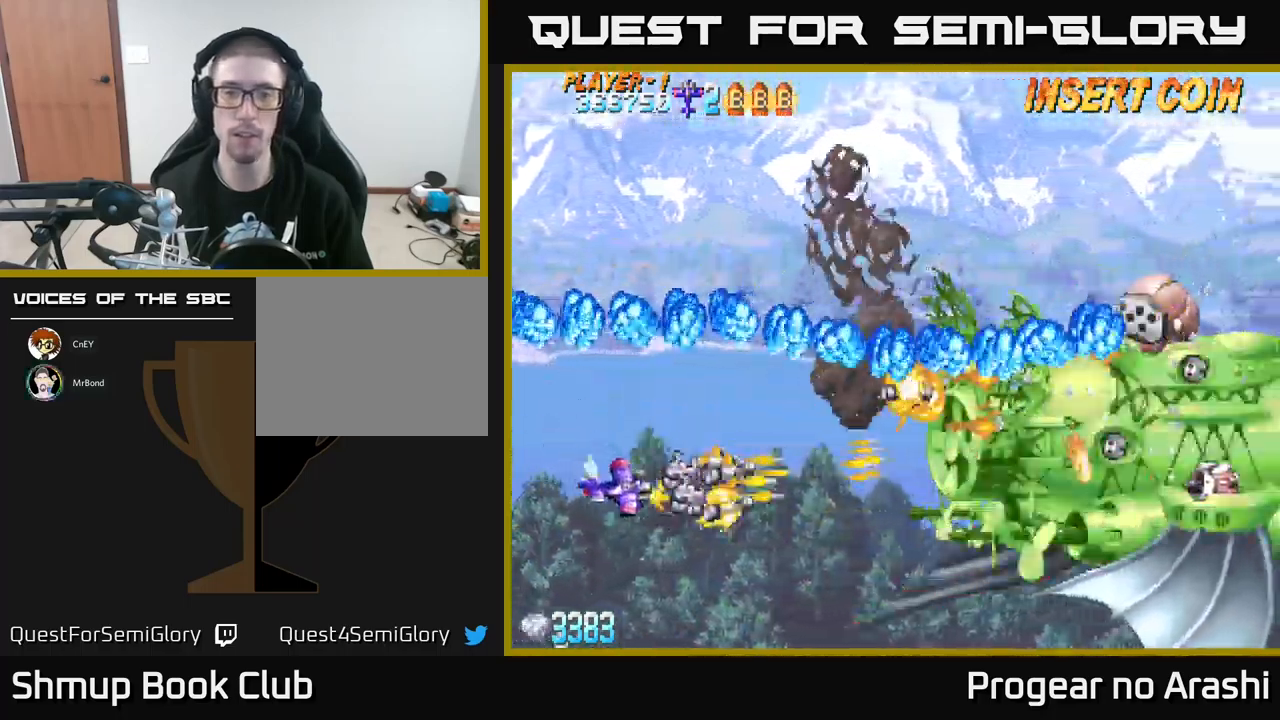
{"buttons": ["X", "DPAD_DOWN", "DPAD_RIGHT"], "left_stick": "center", "events": [[33, "X", "down"], [67, "A", "up"], [300, "DPAD_DOWN", "up"], [300, "DPAD_RIGHT", "up"], [483, "DPAD_DOWN", "down"], [483, "DPAD_RIGHT", "down"]]}
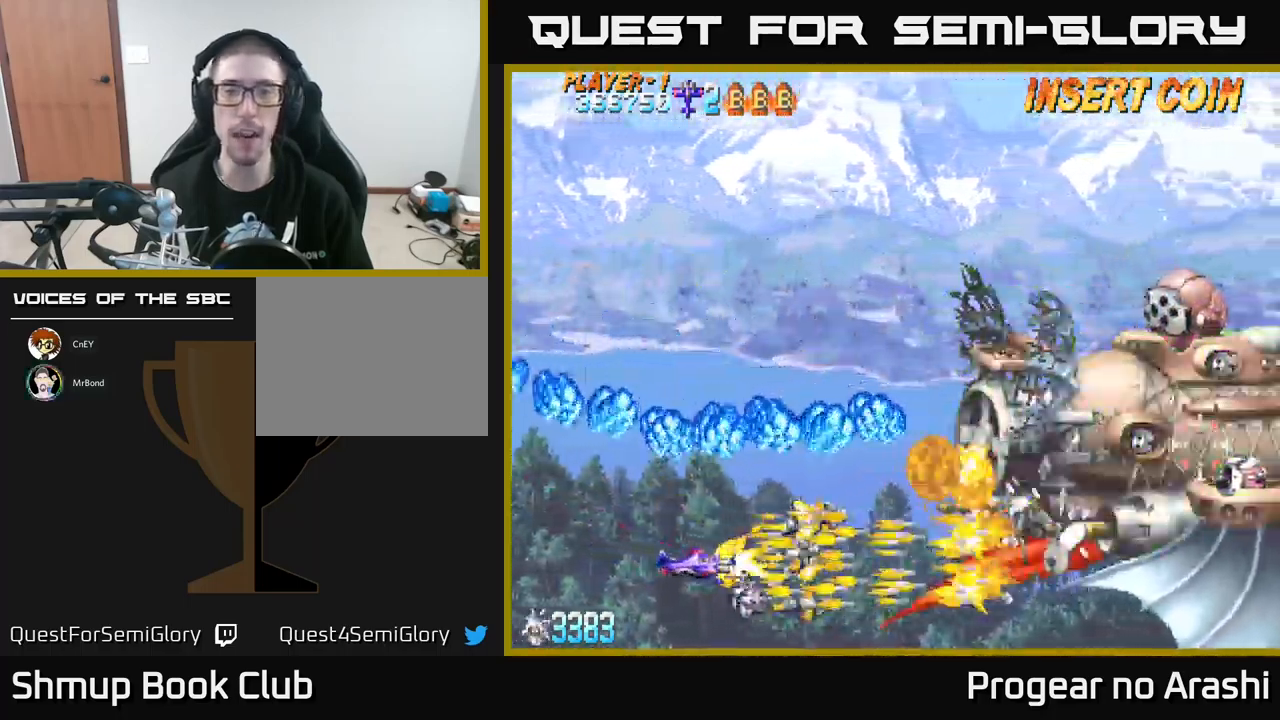
{"buttons": ["X"], "left_stick": "center", "events": [[133, "DPAD_DOWN", "up"], [200, "DPAD_RIGHT", "up"]]}
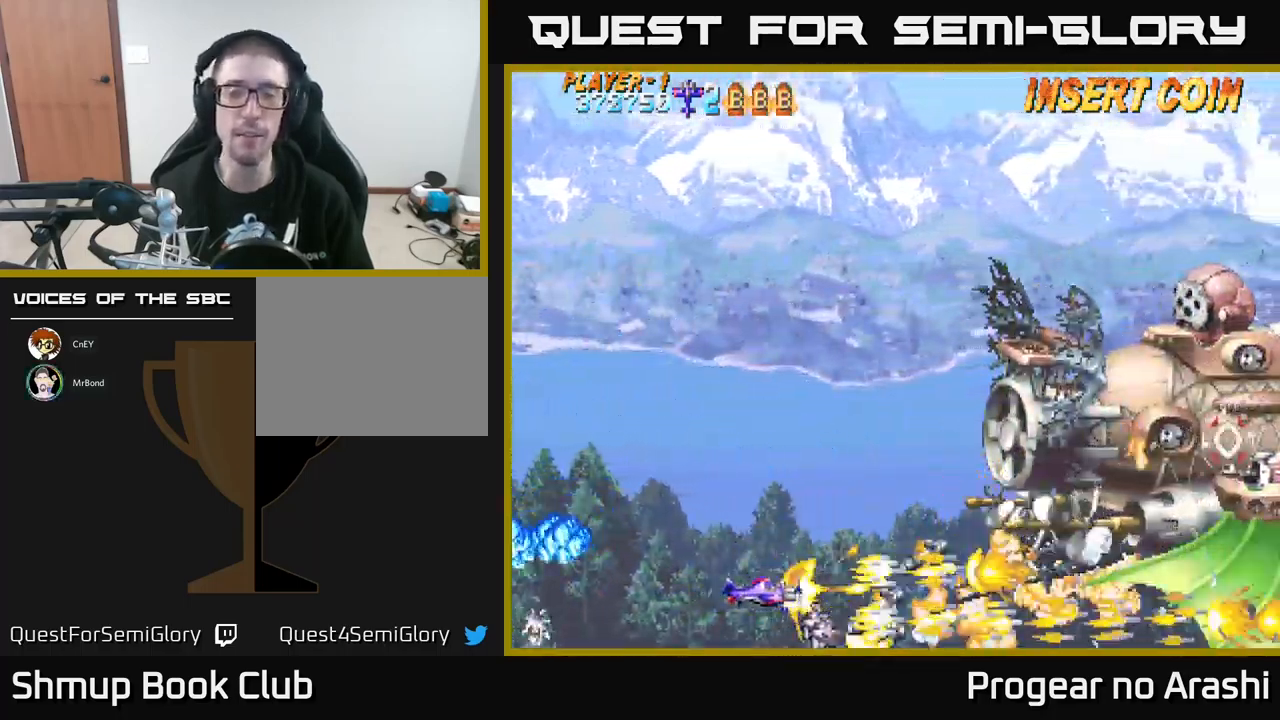
{"buttons": ["DPAD_UP"], "left_stick": "center", "events": [[17, "X", "up"], [167, "DPAD_UP", "down"], [200, "DPAD_LEFT", "down"], [400, "DPAD_LEFT", "up"]]}
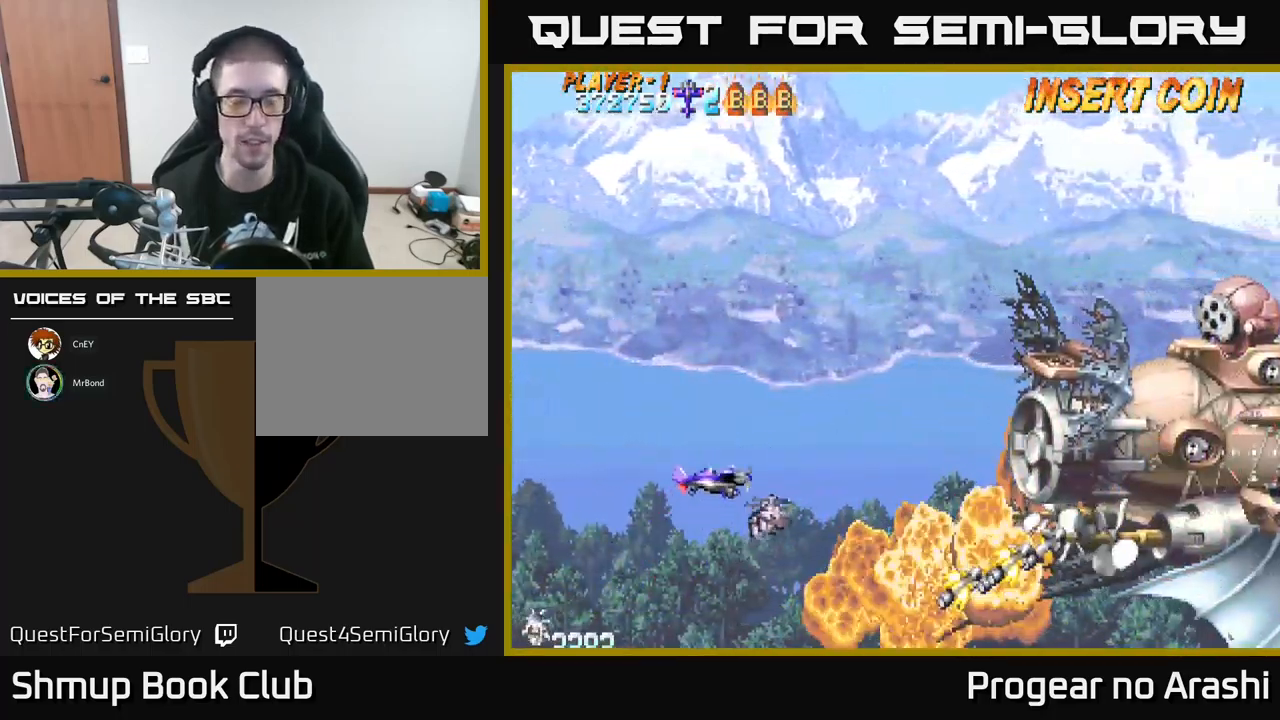
{"buttons": ["X", "DPAD_DOWN", "DPAD_RIGHT"], "left_stick": "center", "events": [[67, "DPAD_RIGHT", "down"], [67, "DPAD_UP", "up"], [83, "X", "down"], [117, "DPAD_DOWN", "down"], [183, "DPAD_RIGHT", "up"], [333, "DPAD_RIGHT", "down"]]}
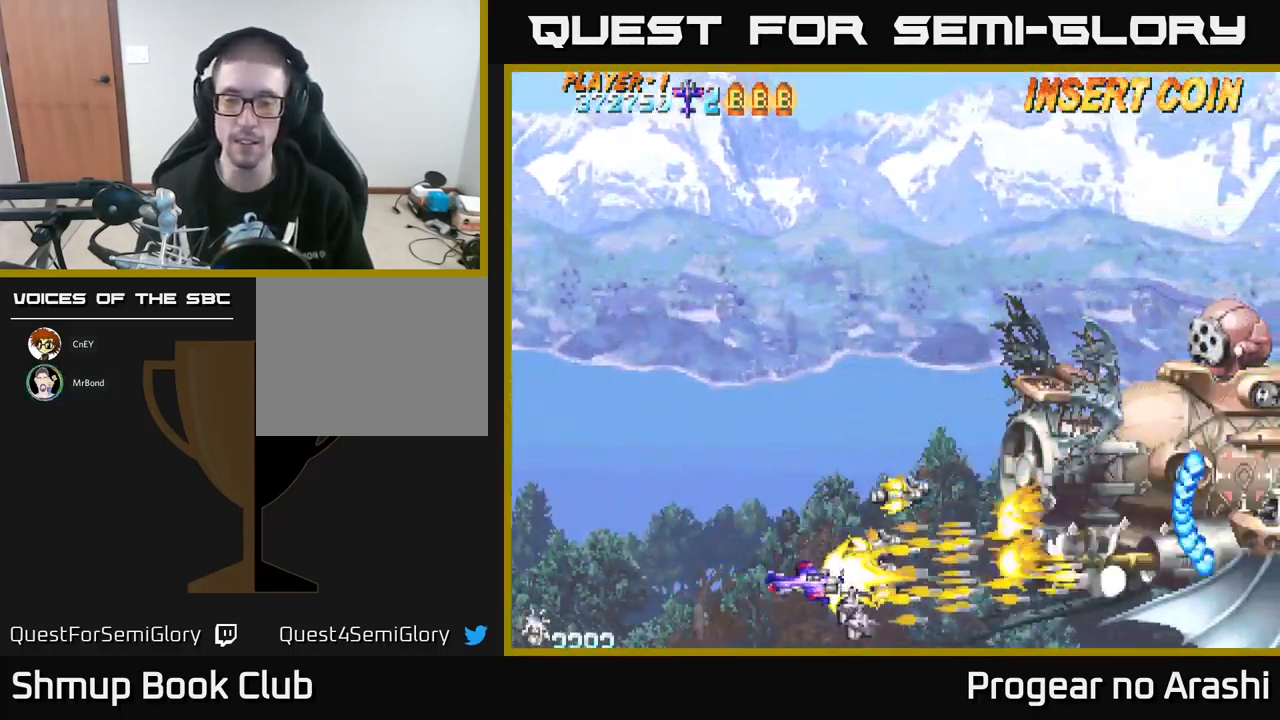
{"buttons": ["X"], "left_stick": "center", "events": [[250, "DPAD_RIGHT", "up"], [283, "DPAD_DOWN", "up"]]}
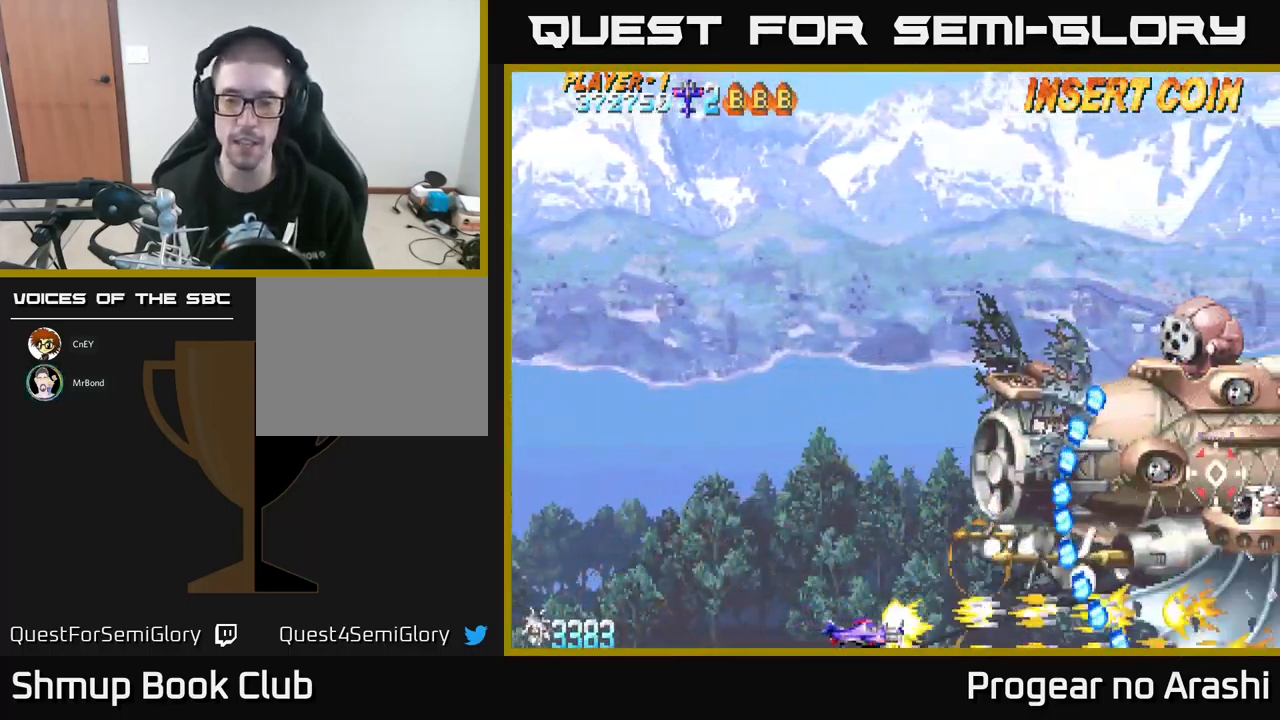
{"buttons": ["X", "DPAD_UP", "DPAD_LEFT"], "left_stick": "center", "events": [[133, "DPAD_LEFT", "down"], [217, "DPAD_UP", "down"]]}